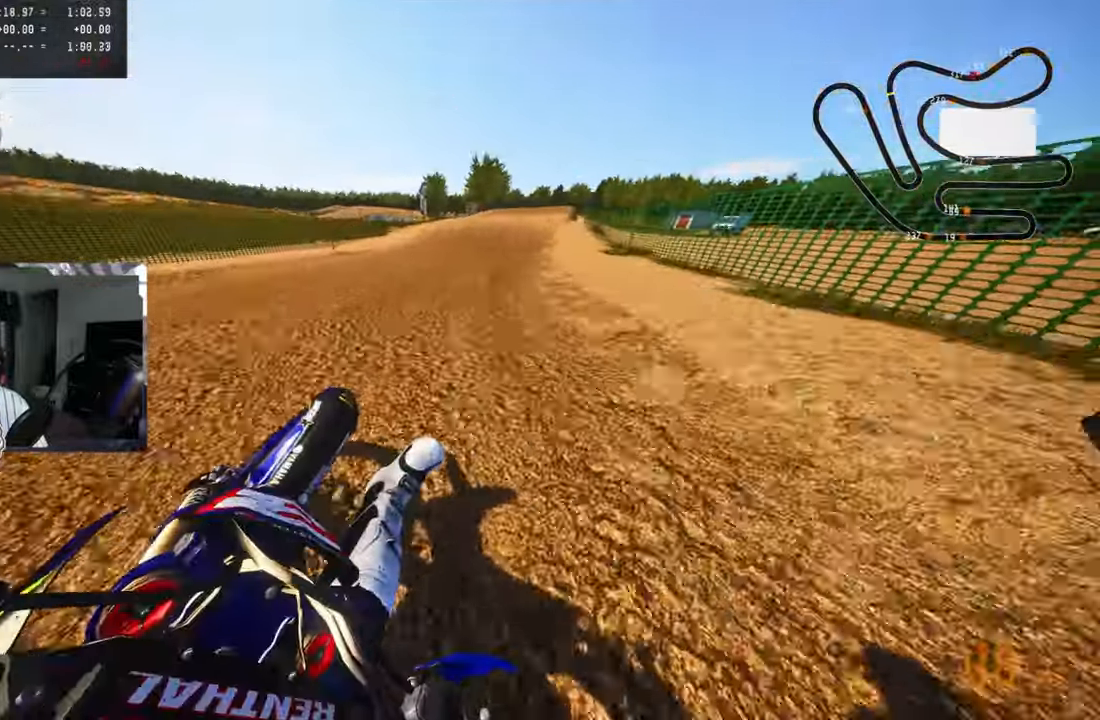
Gameplay with a controller (PlayStation layout); each line is a JSON object with the inputs held at the frame after it. "events" lists button and stick changes between this image and that frame as [ms after this image, input, new state], when the widget could be followed in between.
{"buttons": ["R2"], "left_stick": "up", "right_stick": "up", "events": [[200, "left_stick", "up"], [234, "R2", "up"], [300, "R3", "down"], [300, "right_stick", "center"], [400, "R3", "up"], [450, "right_stick", "up"], [500, "R2", "down"]]}
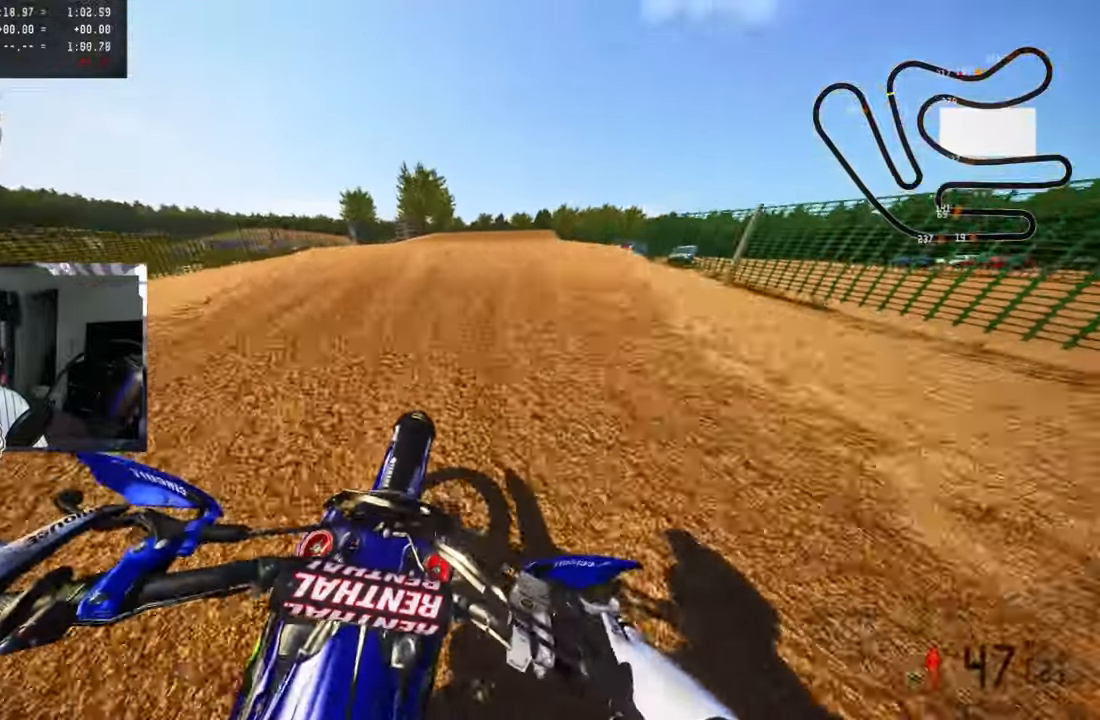
{"buttons": ["R2", "R3"], "left_stick": "up-right", "right_stick": "center", "events": [[67, "left_stick", "up-left"], [100, "R3", "down"], [150, "R2", "up"], [217, "R3", "up"], [300, "right_stick", "center"], [400, "left_stick", "up-right"], [467, "R2", "down"], [500, "R3", "down"]]}
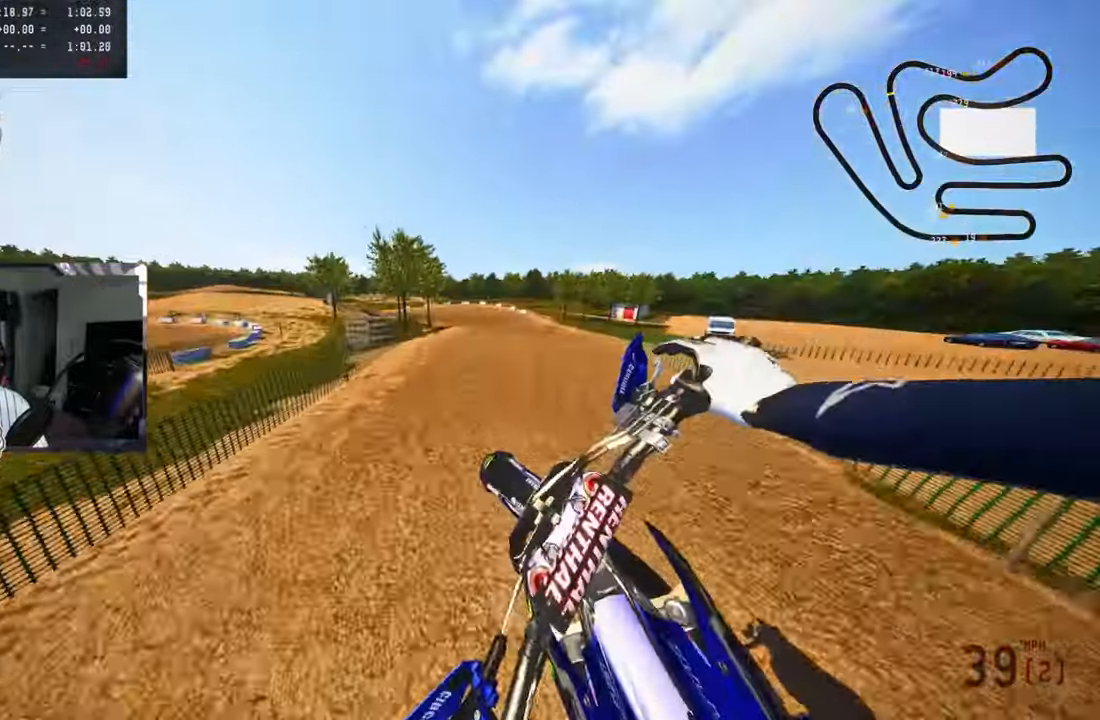
{"buttons": ["R2"], "left_stick": "up-right", "right_stick": "up", "events": [[100, "R3", "up"], [434, "right_stick", "up"]]}
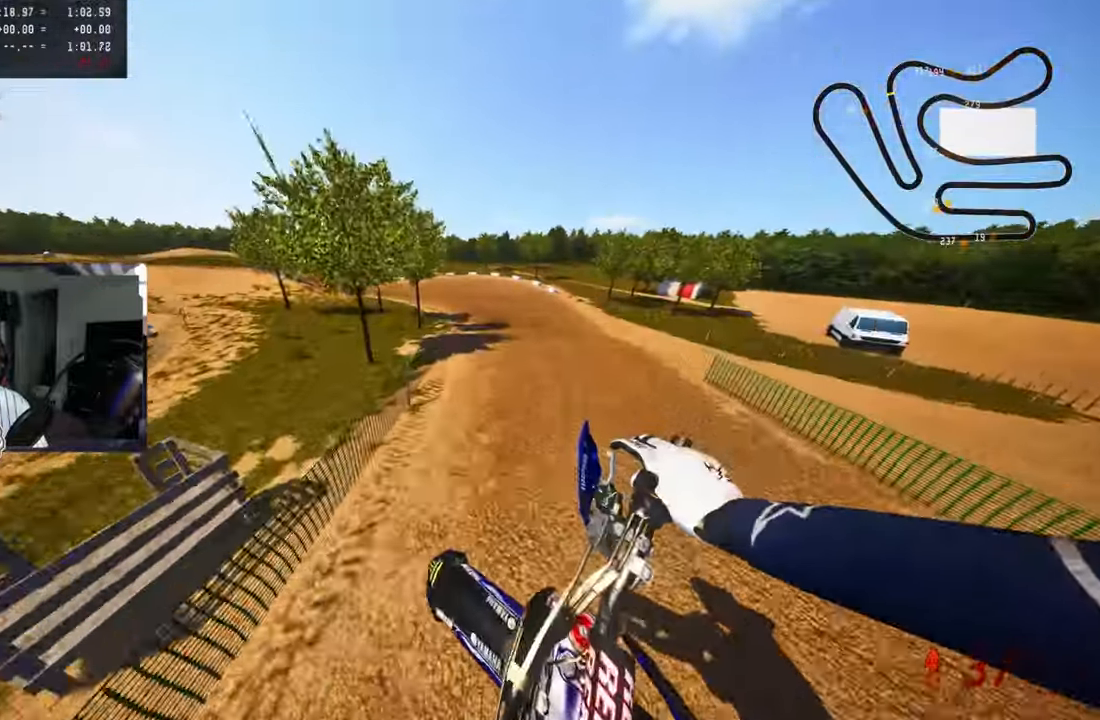
{"buttons": ["R2"], "left_stick": "up", "right_stick": "up", "events": [[184, "left_stick", "up"]]}
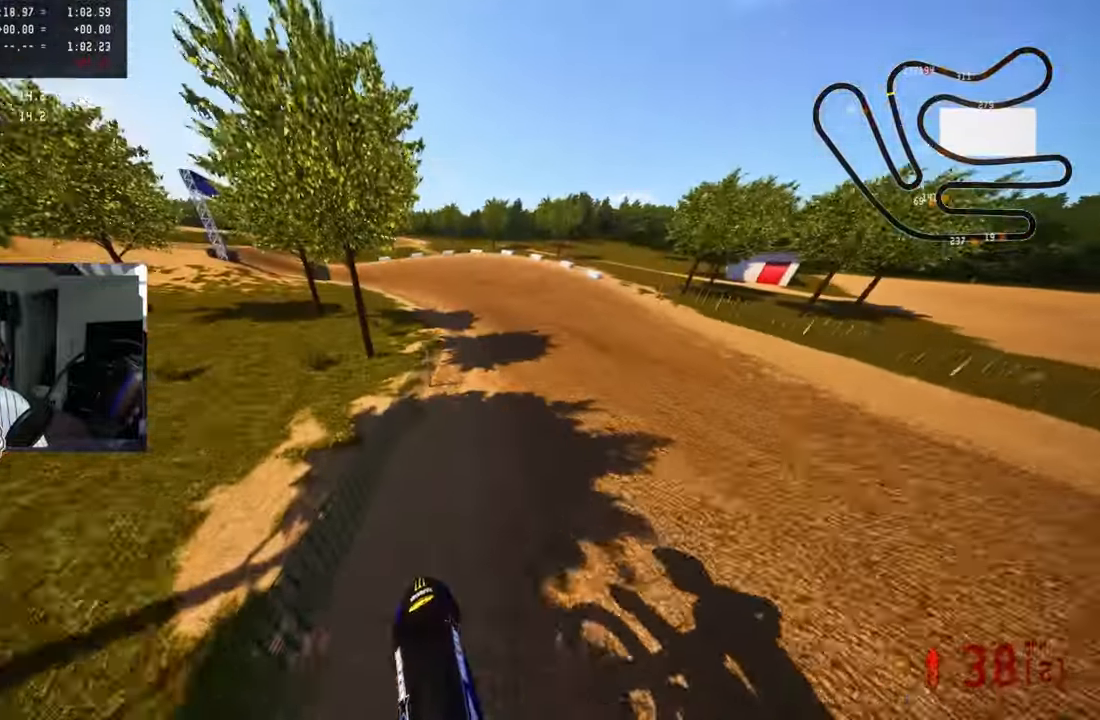
{"buttons": ["R2"], "left_stick": "up-left", "right_stick": "center", "events": [[366, "R3", "down"], [433, "left_stick", "up-left"], [466, "R3", "up"], [466, "right_stick", "center"]]}
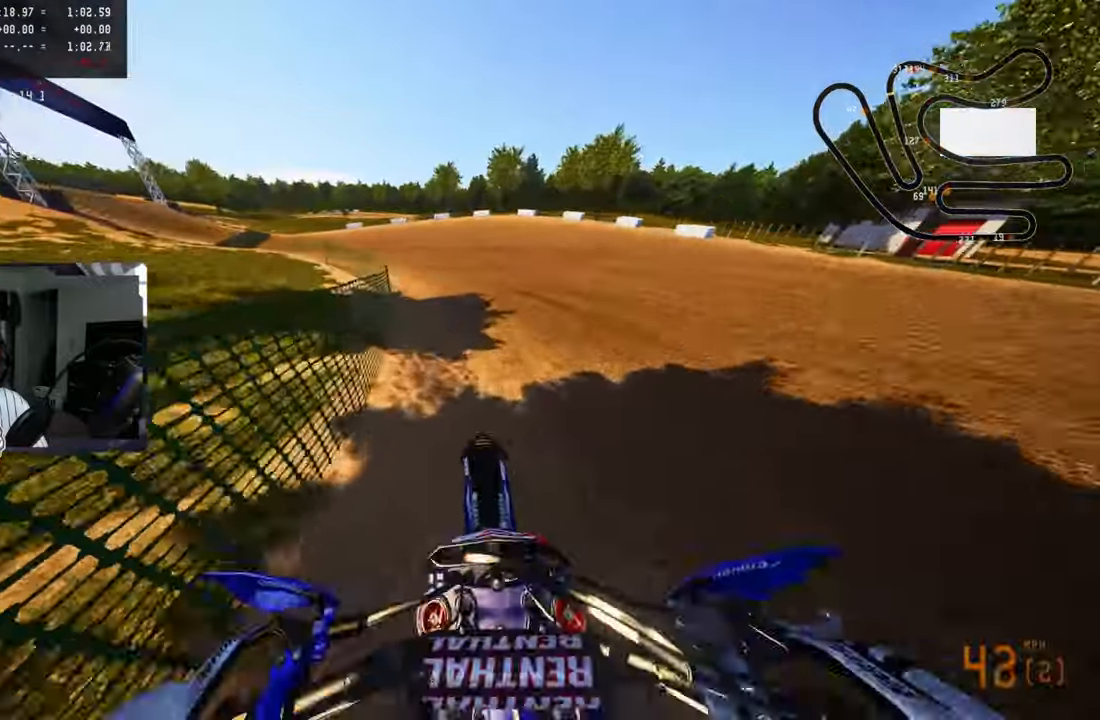
{"buttons": [], "left_stick": "up-left", "right_stick": "up-right", "events": [[50, "R2", "up"], [350, "right_stick", "up-right"]]}
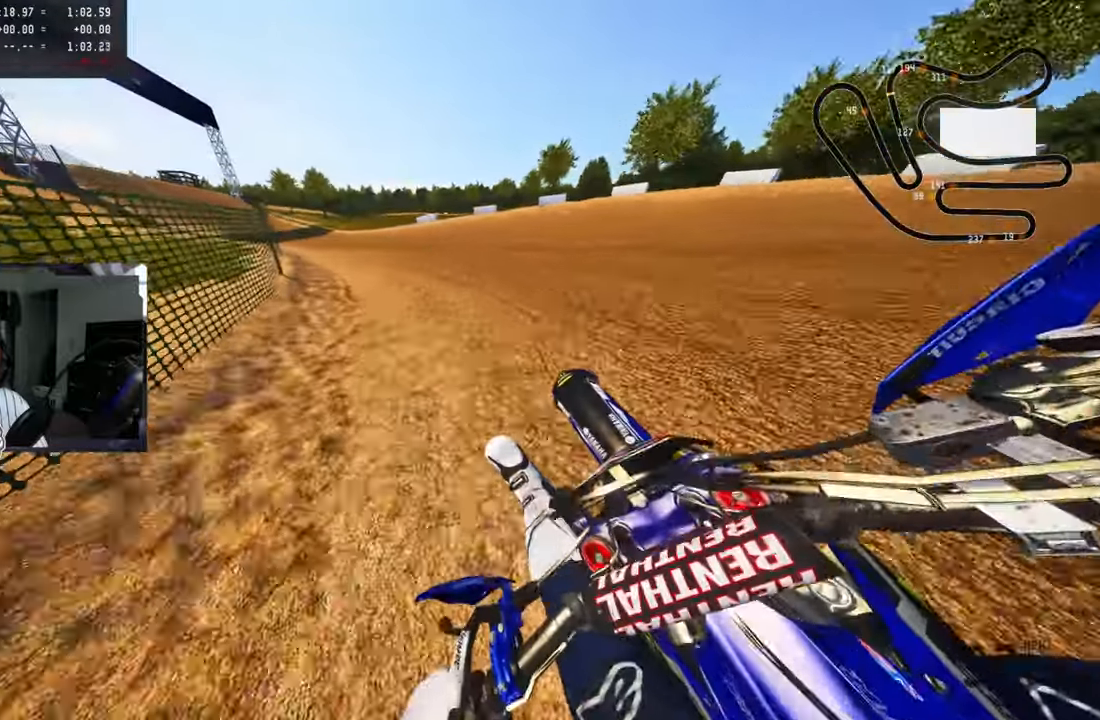
{"buttons": [], "left_stick": "up-left", "right_stick": "up-right", "events": [[233, "R2", "down"], [316, "R2", "up"], [383, "R2", "down"], [483, "R2", "up"]]}
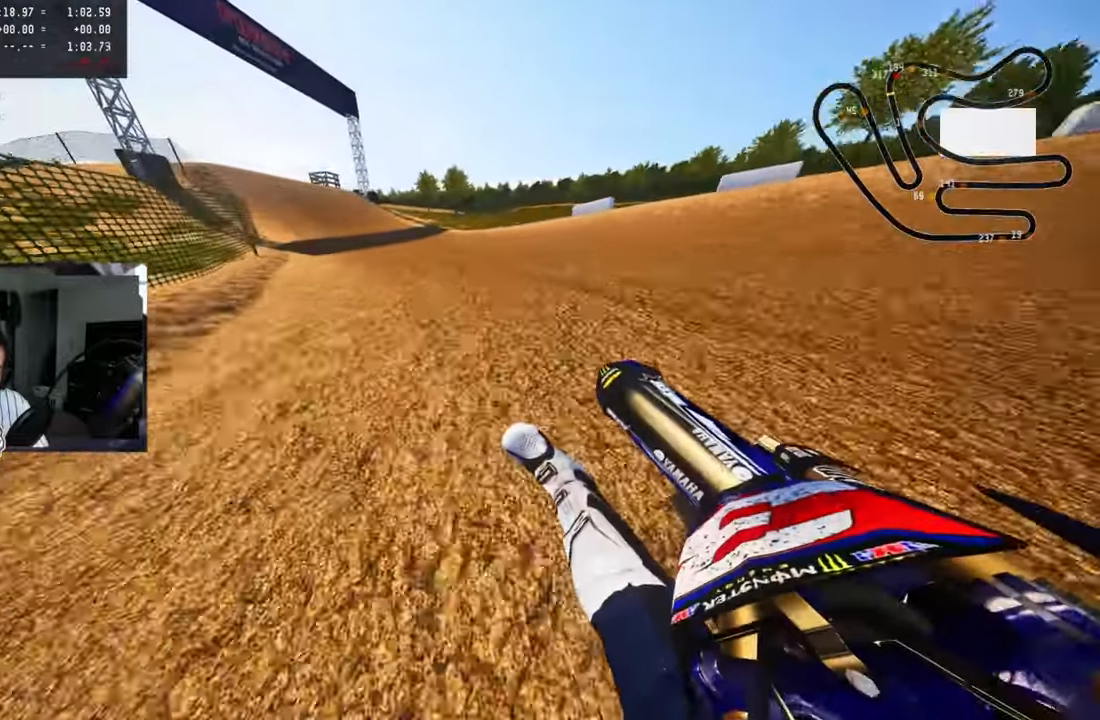
{"buttons": ["R2"], "left_stick": "up-left", "right_stick": "up-right", "events": [[50, "R2", "down"], [133, "R2", "up"], [166, "R2", "down"], [266, "R2", "up"], [333, "R2", "down"]]}
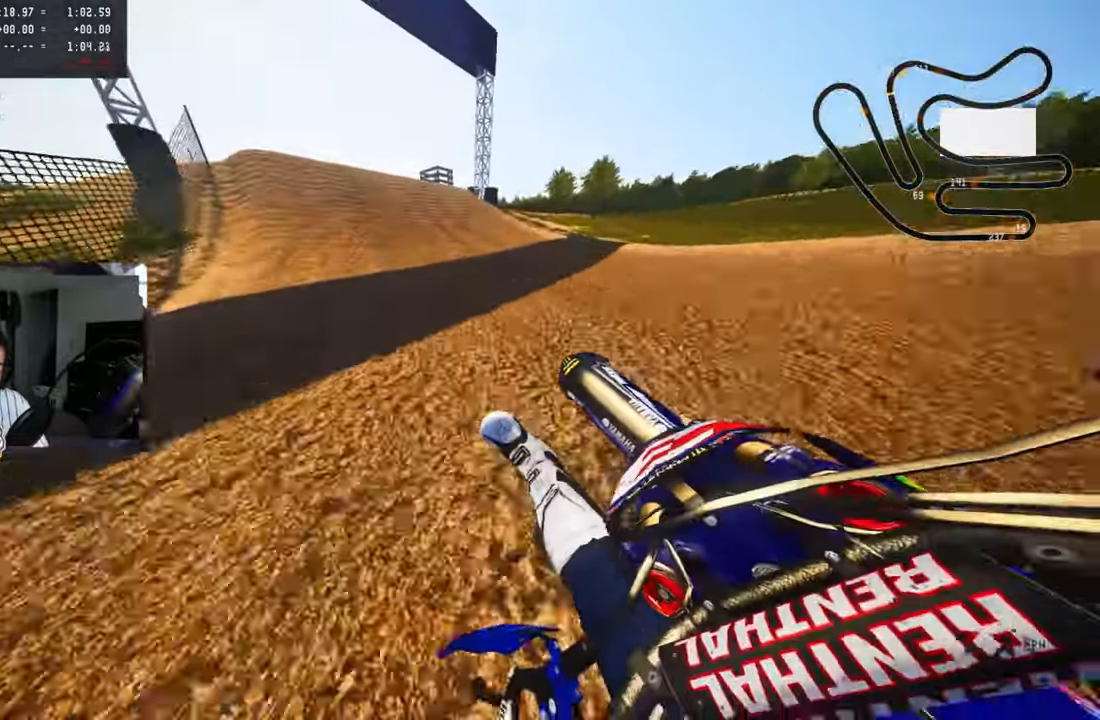
{"buttons": ["R3"], "left_stick": "up-left", "right_stick": "up", "events": [[50, "right_stick", "up"], [83, "R3", "down"], [183, "R3", "up"], [416, "R3", "down"], [466, "R2", "up"]]}
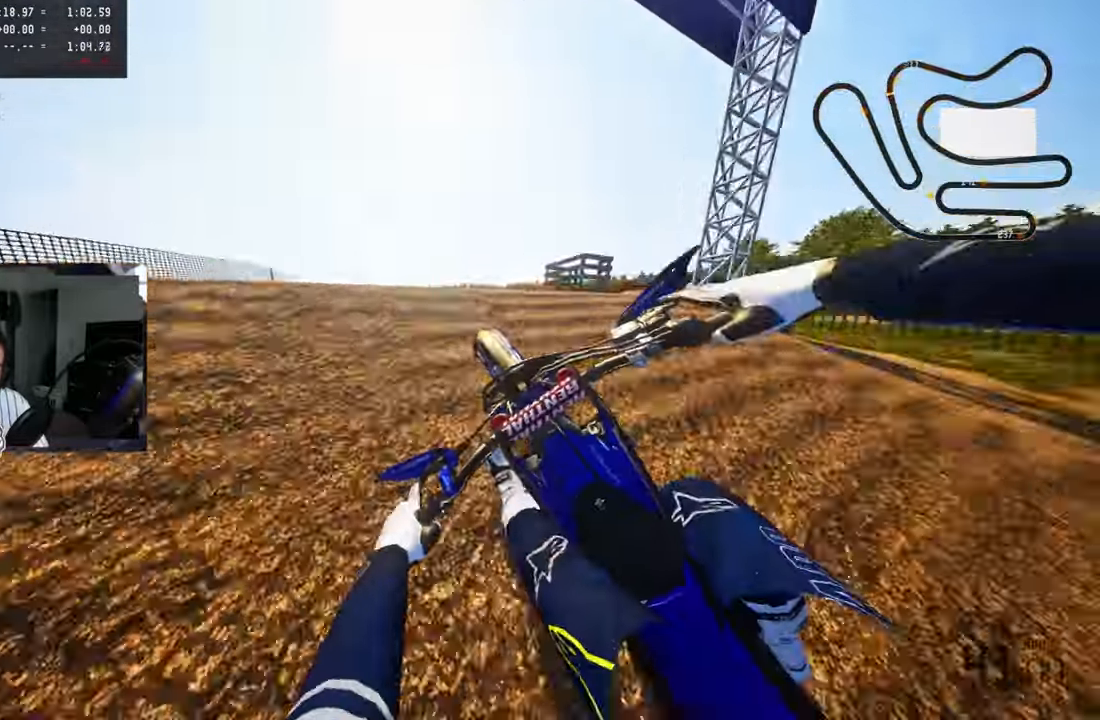
{"buttons": ["R2", "R3"], "left_stick": "up-left", "right_stick": "up", "events": [[50, "R3", "up"], [316, "R2", "down"], [416, "R3", "down"]]}
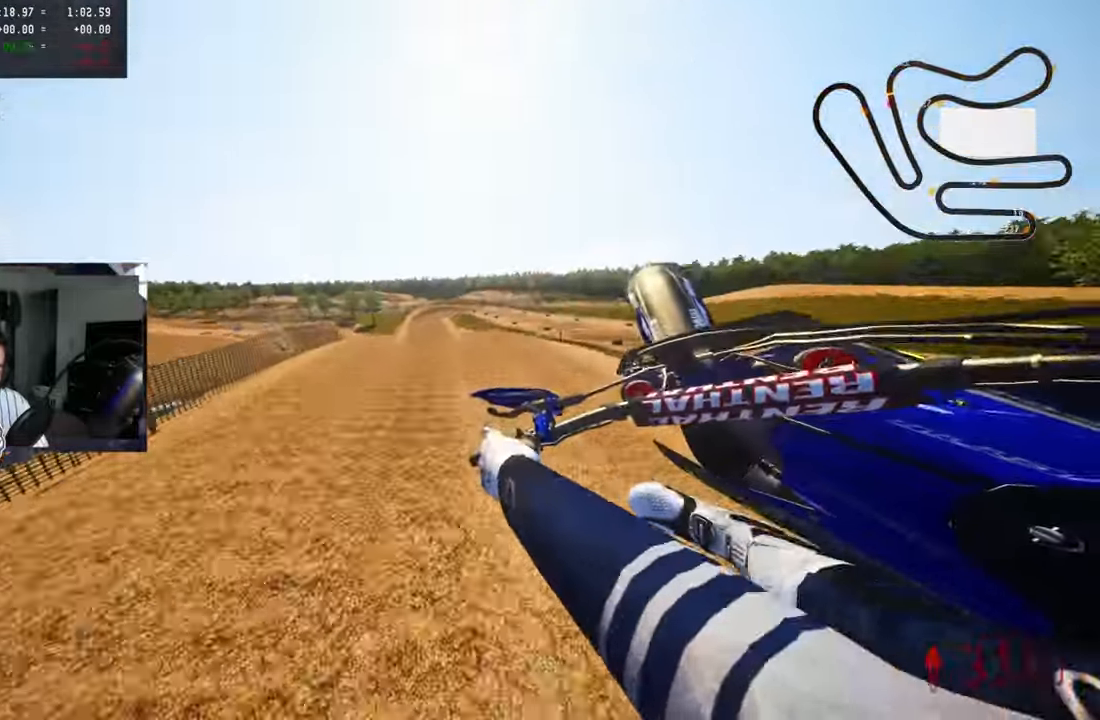
{"buttons": ["R2"], "left_stick": "up-right", "right_stick": "up", "events": [[33, "R3", "up"], [183, "left_stick", "center"], [300, "left_stick", "up-right"]]}
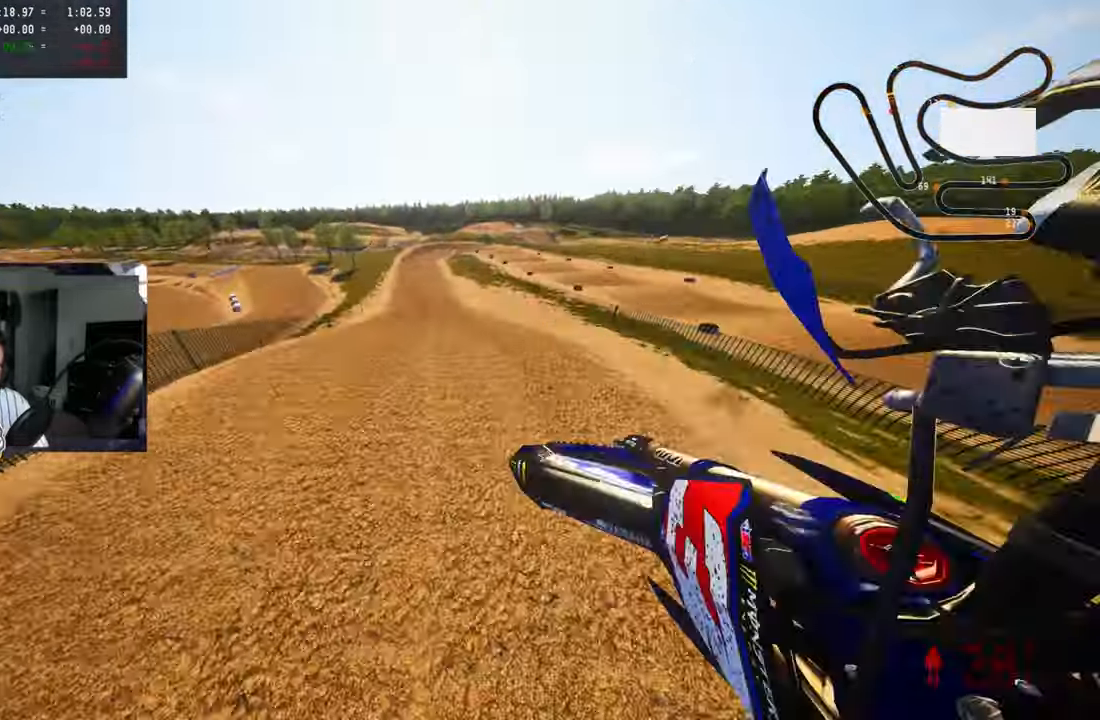
{"buttons": ["R2"], "left_stick": "up-left", "right_stick": "up", "events": [[233, "left_stick", "center"], [450, "left_stick", "up-left"]]}
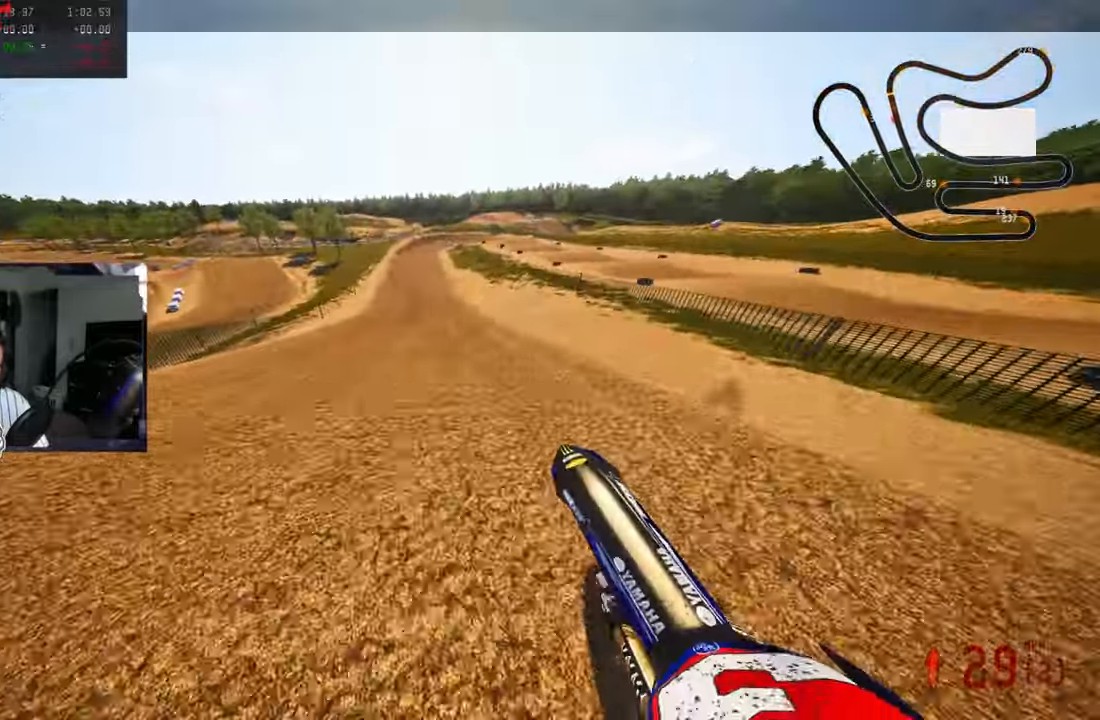
{"buttons": ["R2"], "left_stick": "up-left", "right_stick": "center", "events": [[50, "left_stick", "center"], [83, "R3", "down"], [166, "R3", "up"], [316, "left_stick", "up-left"], [433, "right_stick", "center"]]}
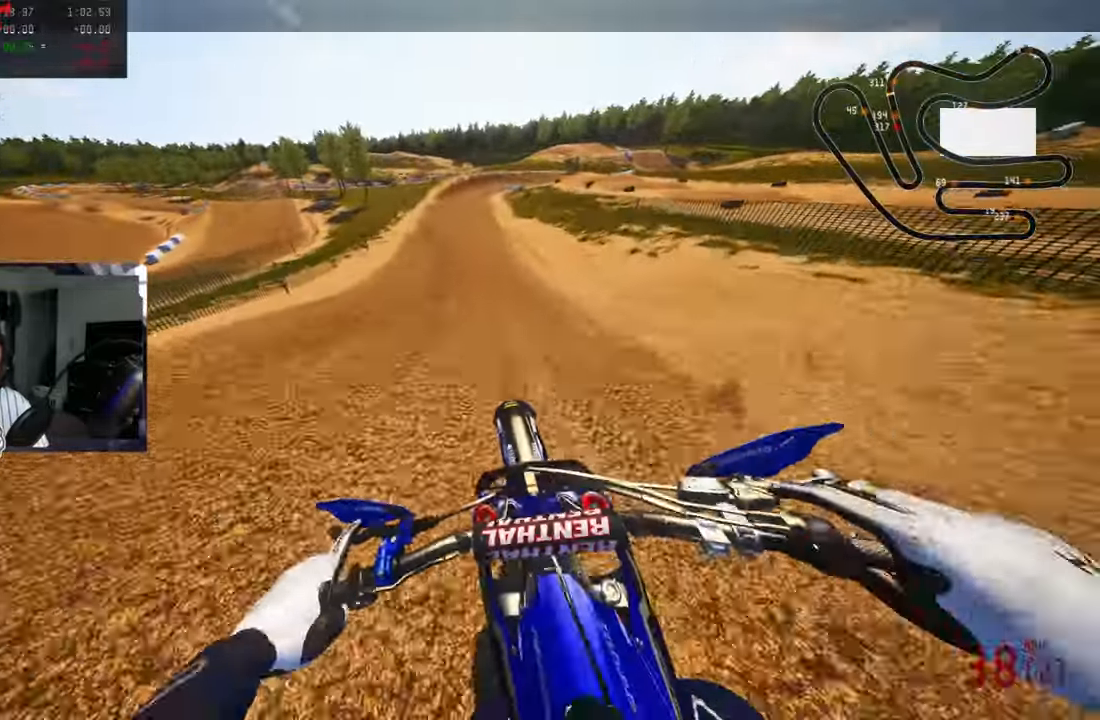
{"buttons": ["R2"], "left_stick": "up", "right_stick": "center", "events": [[383, "left_stick", "up"]]}
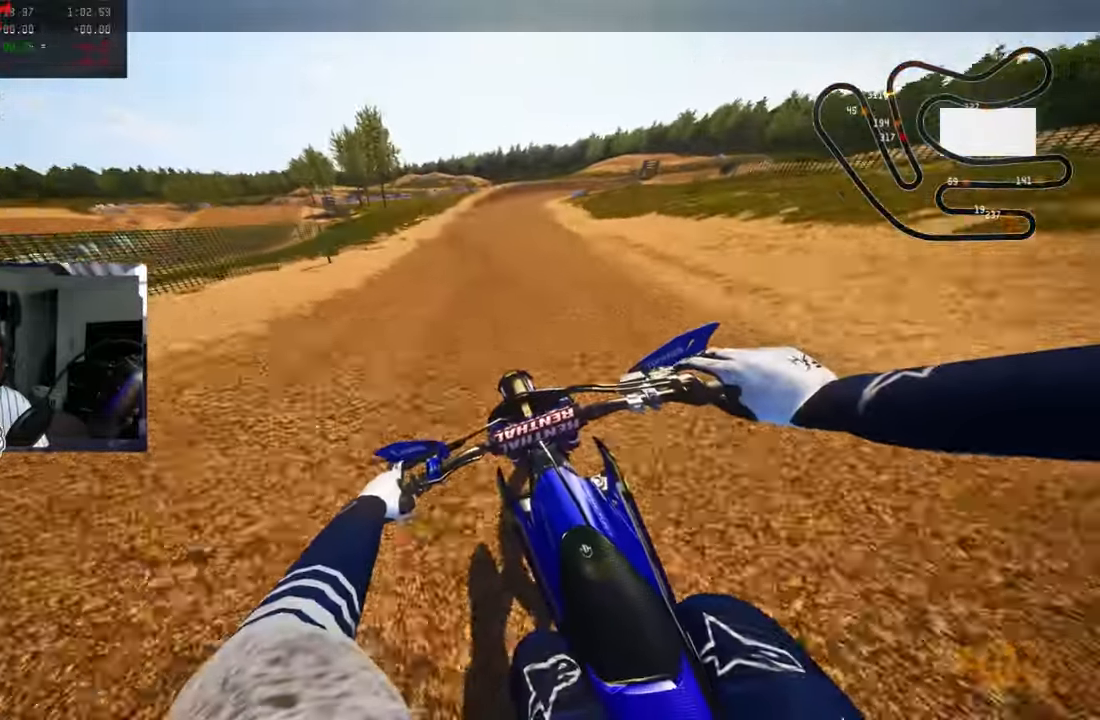
{"buttons": ["R2"], "left_stick": "up", "right_stick": "center", "events": []}
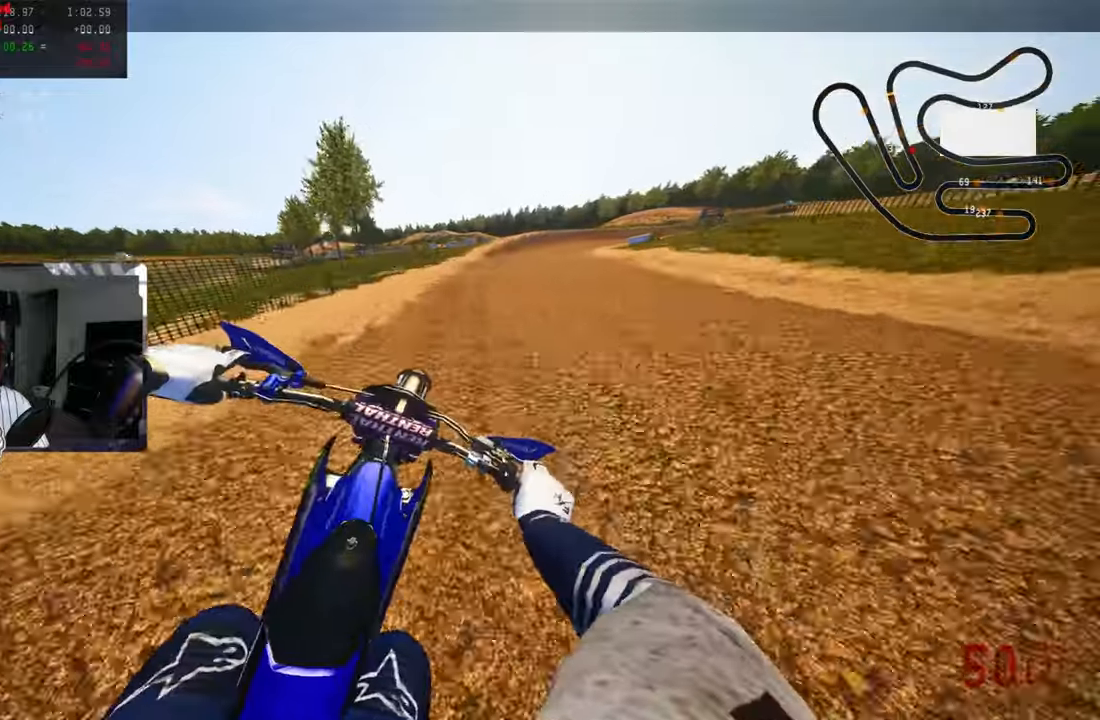
{"buttons": ["R2"], "left_stick": "up-right", "right_stick": "center", "events": [[50, "left_stick", "up-right"], [367, "R2", "up"], [400, "R2", "down"]]}
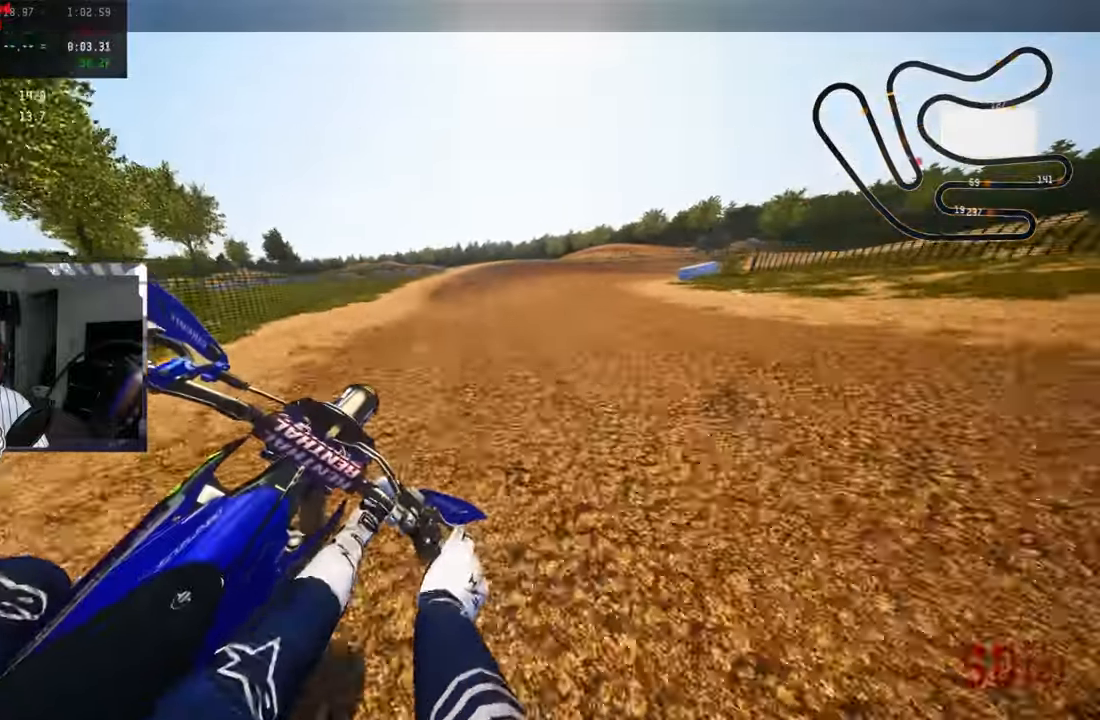
{"buttons": [], "left_stick": "up-right", "right_stick": "up-left", "events": [[17, "R2", "up"], [450, "right_stick", "up-left"]]}
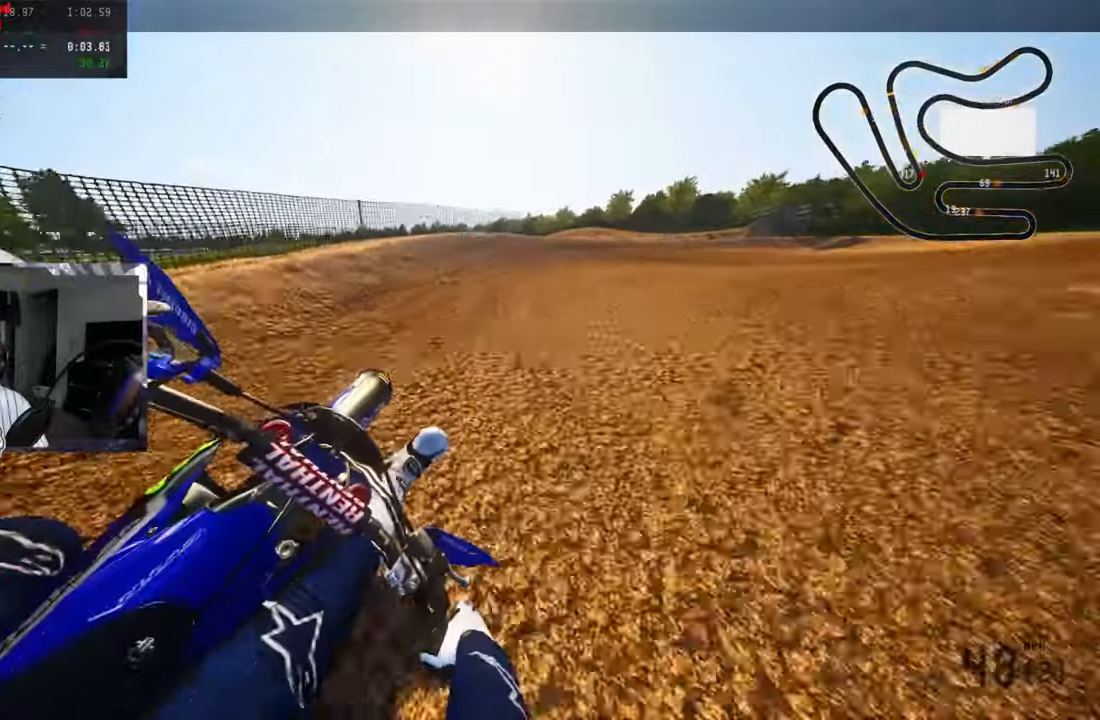
{"buttons": [], "left_stick": "up-right", "right_stick": "up-left", "events": [[100, "R2", "down"], [167, "R2", "up"], [333, "L2", "down"], [433, "L2", "up"]]}
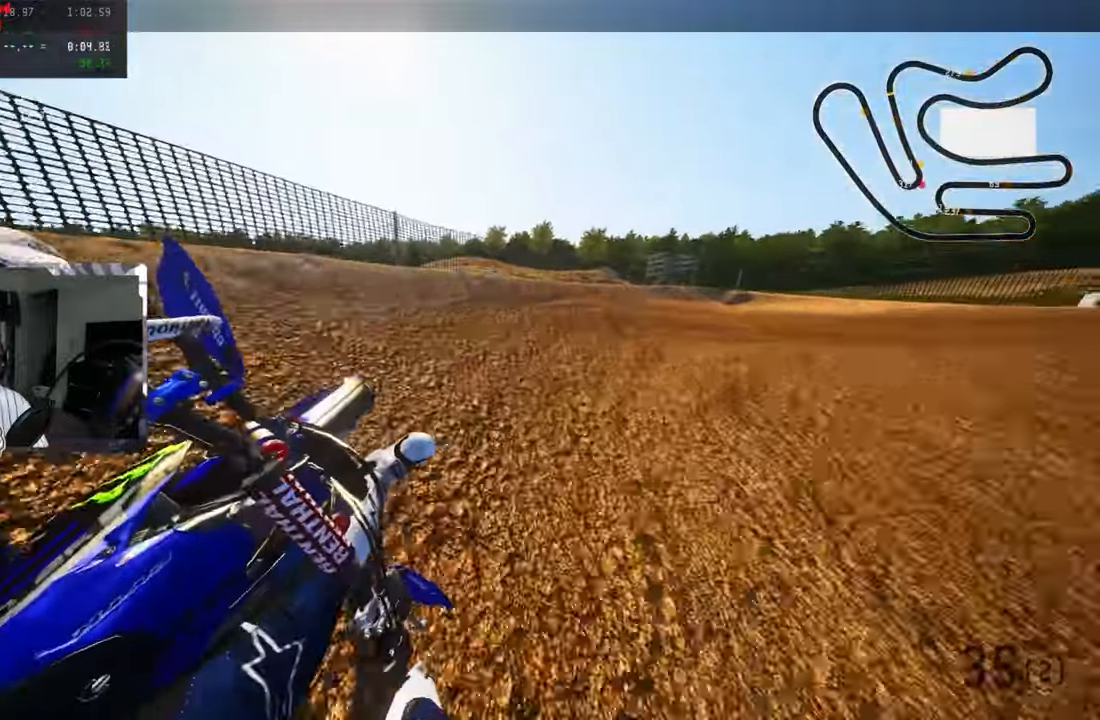
{"buttons": [], "left_stick": "up-right", "right_stick": "up-left", "events": [[100, "L2", "down"], [183, "L2", "up"], [283, "L2", "down"], [417, "L2", "up"]]}
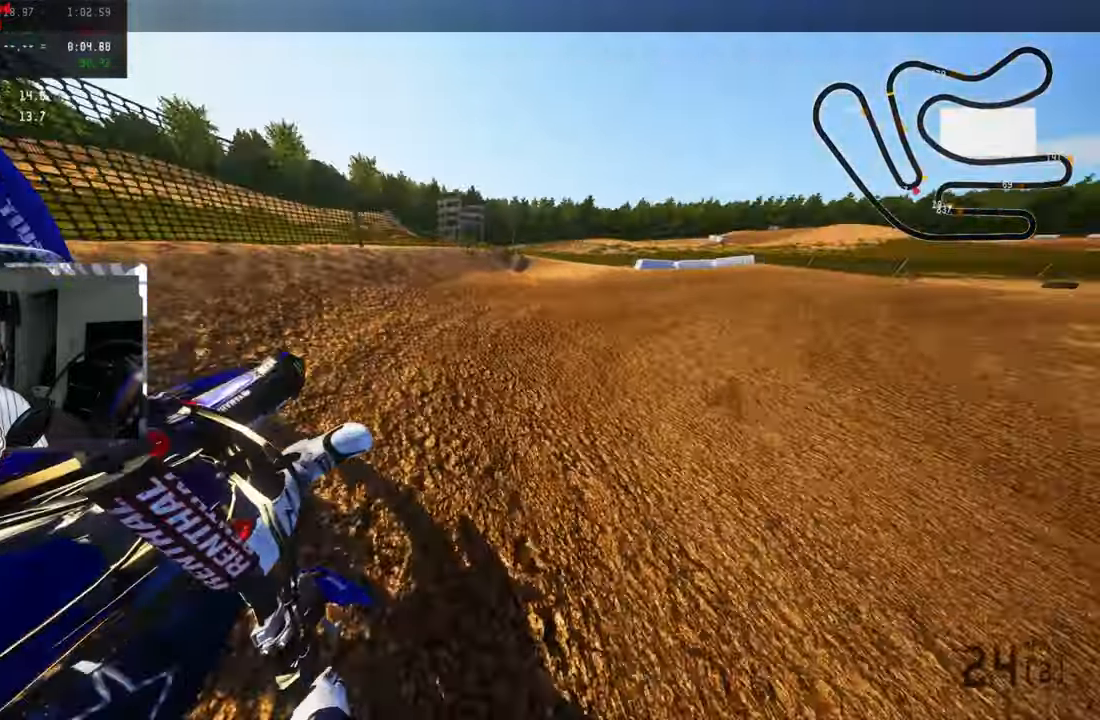
{"buttons": ["R2"], "left_stick": "up-right", "right_stick": "up-left", "events": [[300, "R2", "down"], [400, "R2", "up"], [450, "R2", "down"]]}
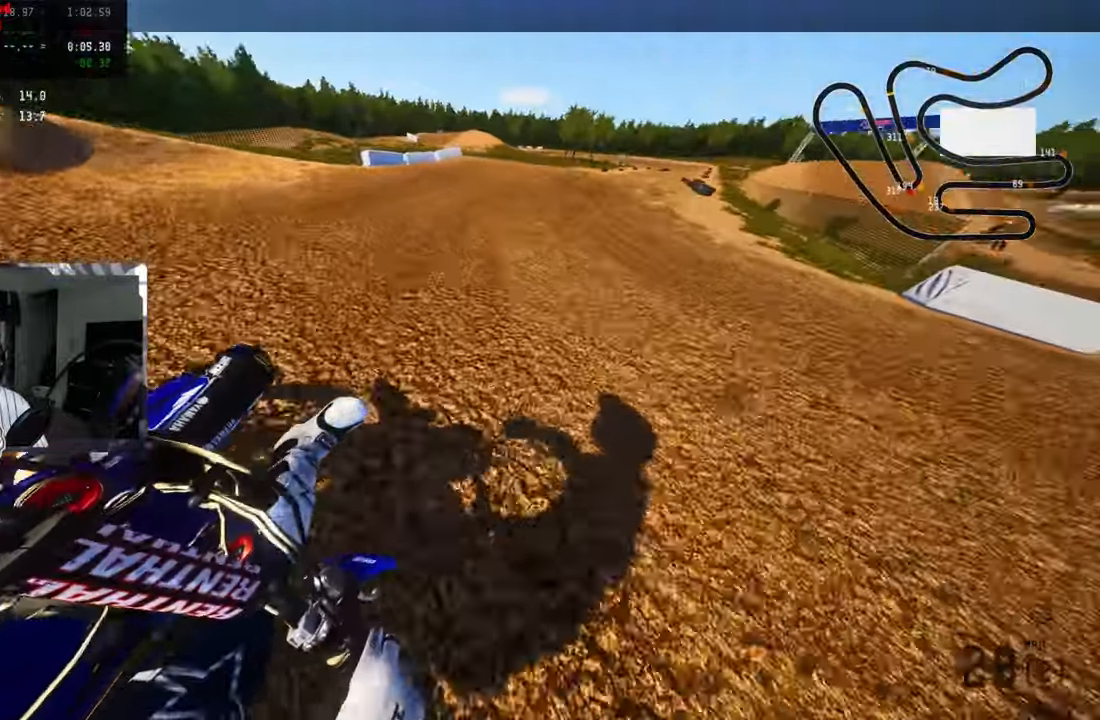
{"buttons": ["R2"], "left_stick": "up", "right_stick": "up", "events": [[150, "left_stick", "up"], [183, "right_stick", "up"], [317, "R3", "down"], [433, "R3", "up"]]}
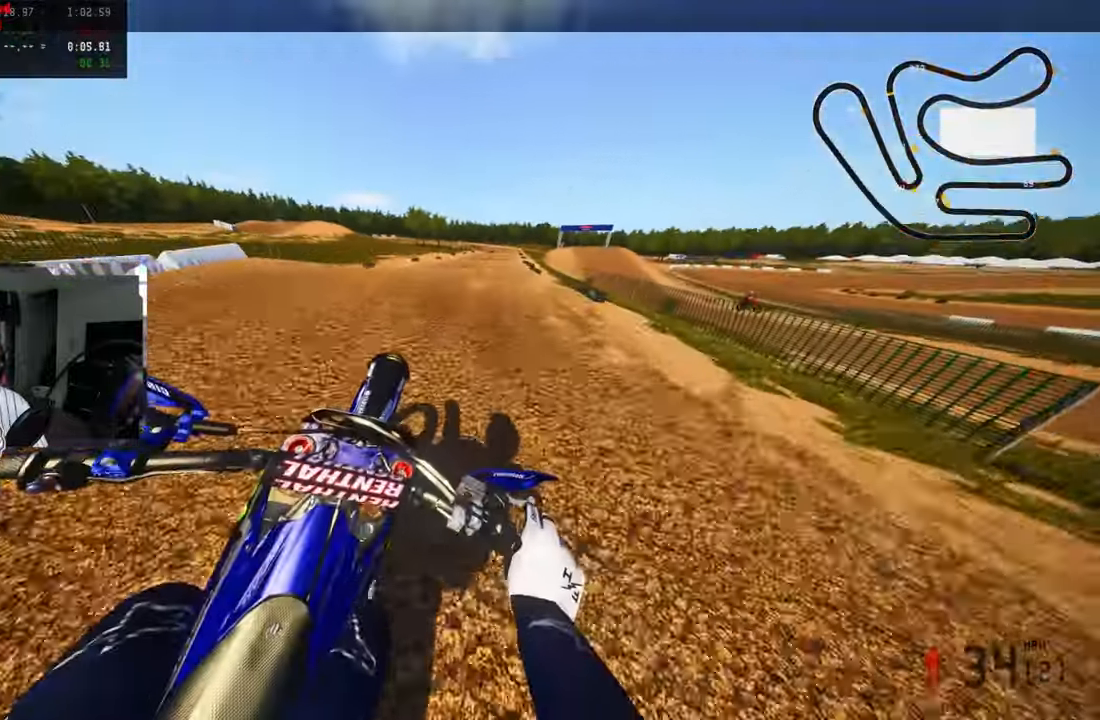
{"buttons": ["R2"], "left_stick": "up", "right_stick": "up", "events": [[200, "R2", "up"], [283, "R2", "down"], [400, "R2", "up"], [500, "R2", "down"]]}
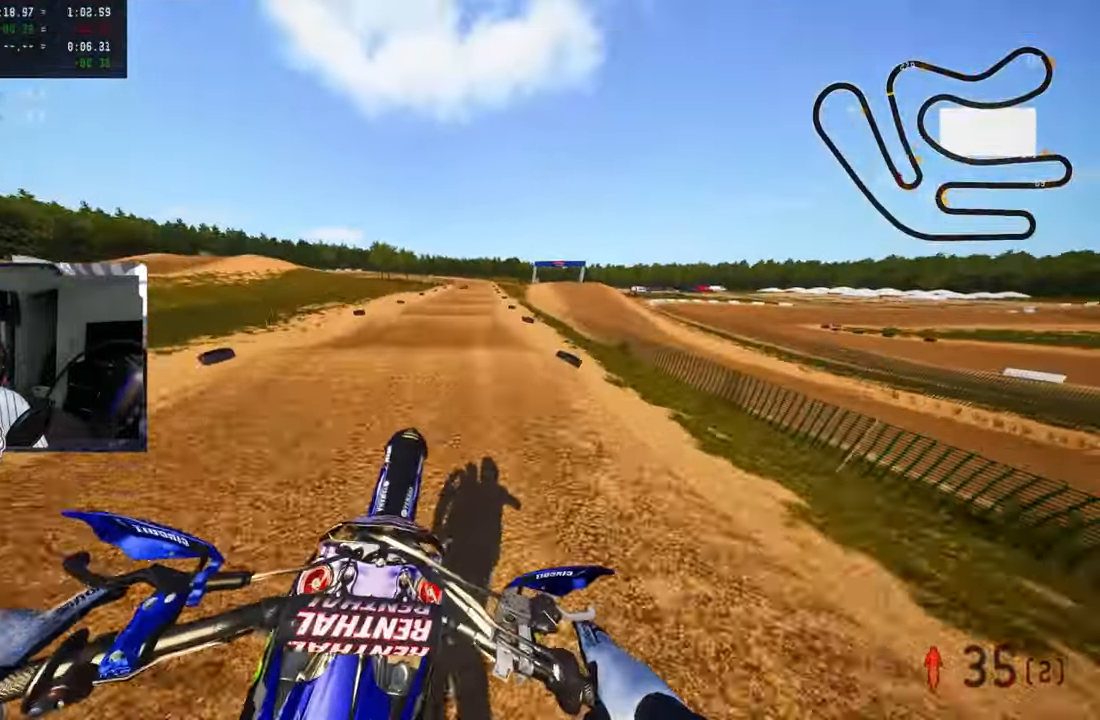
{"buttons": ["R2"], "left_stick": "center", "right_stick": "up", "events": [[500, "left_stick", "center"]]}
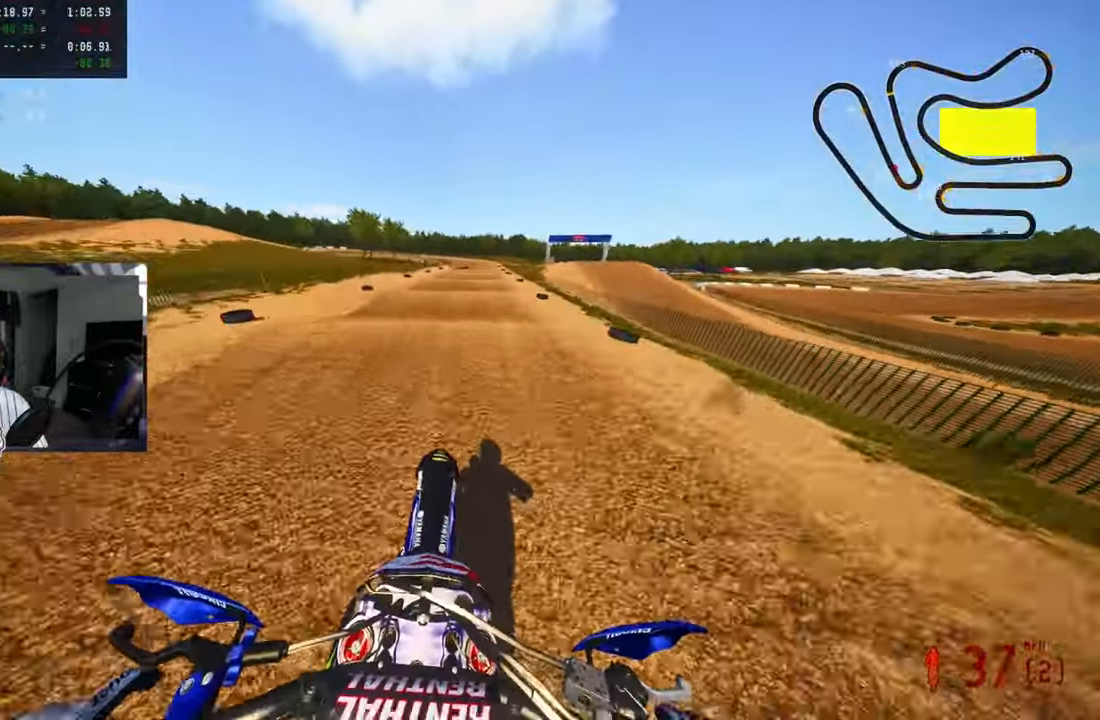
{"buttons": ["R2"], "left_stick": "center", "right_stick": "up", "events": [[233, "R2", "up"], [317, "R2", "down"]]}
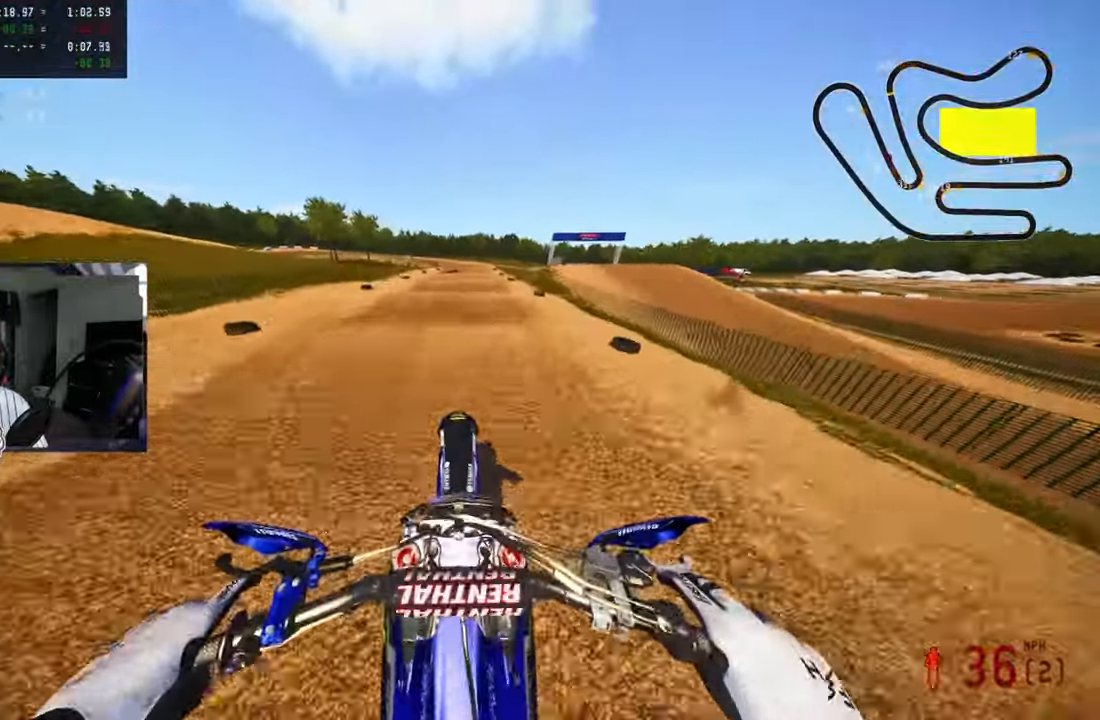
{"buttons": ["R2"], "left_stick": "center", "right_stick": "up", "events": []}
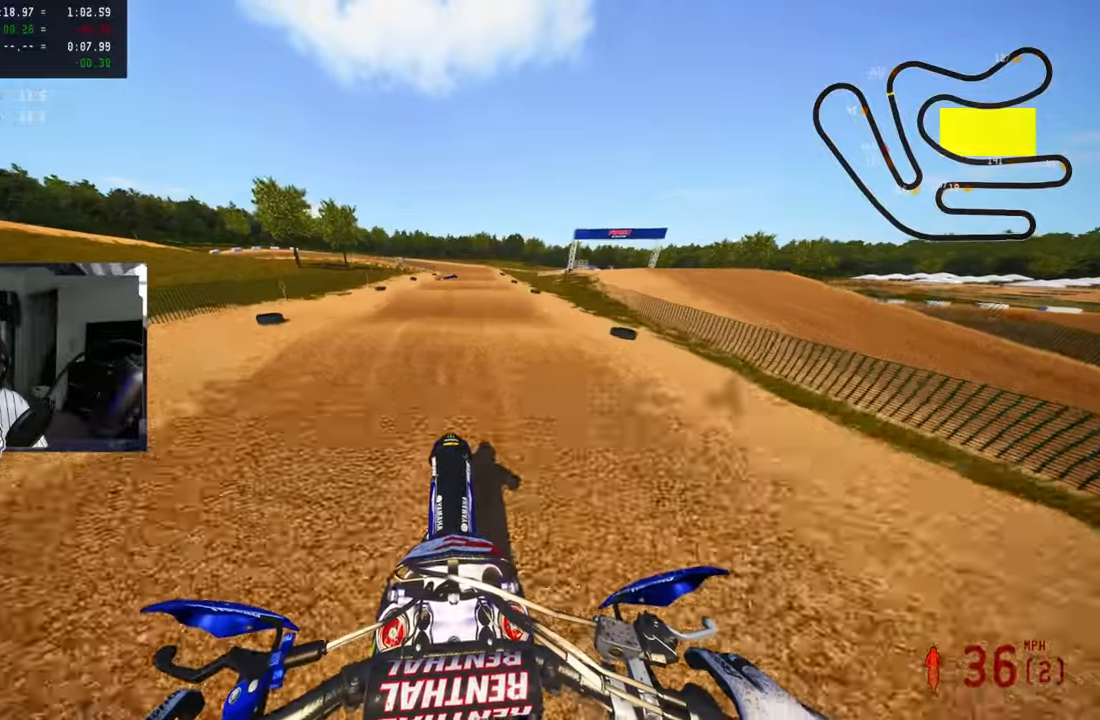
{"buttons": ["R2"], "left_stick": "center", "right_stick": "up", "events": []}
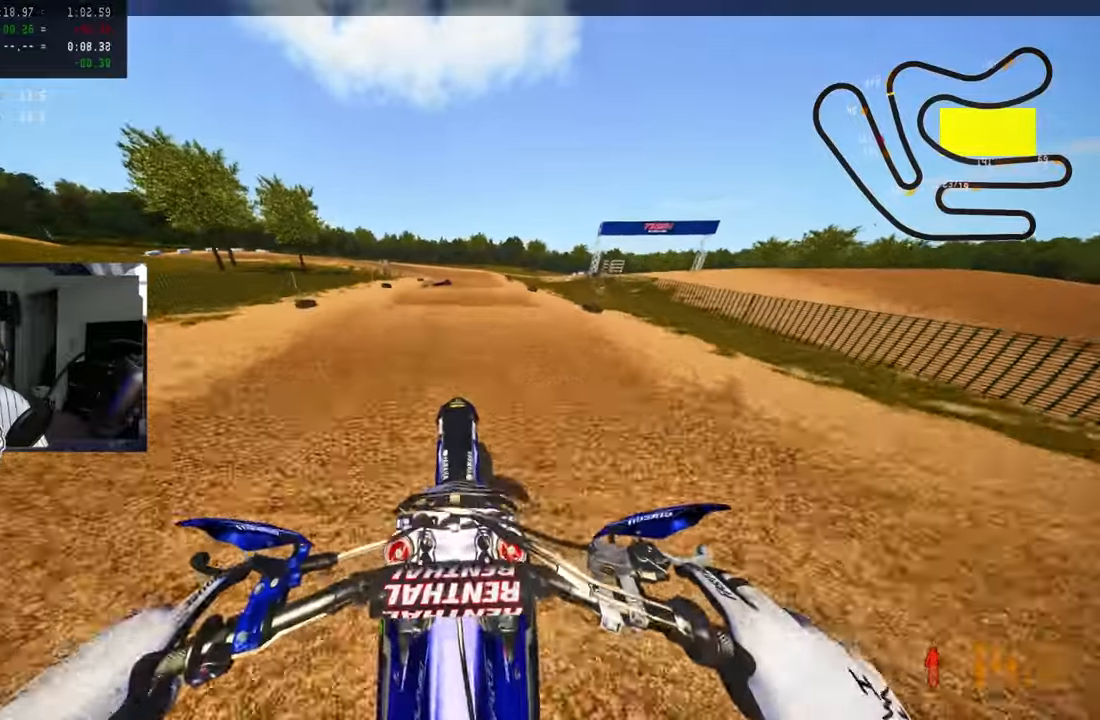
{"buttons": ["R2"], "left_stick": "center", "right_stick": "center", "events": [[300, "left_stick", "up-left"], [400, "right_stick", "center"], [484, "left_stick", "center"]]}
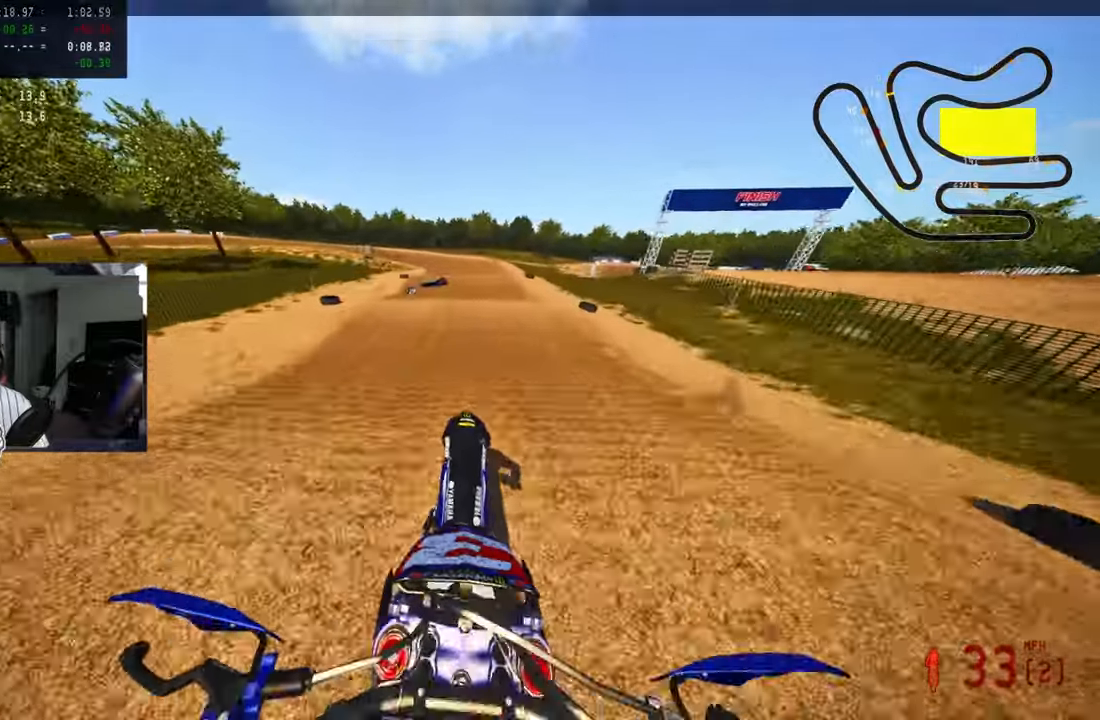
{"buttons": ["R2"], "left_stick": "up-left", "right_stick": "up", "events": [[117, "left_stick", "up-left"], [367, "right_stick", "up"]]}
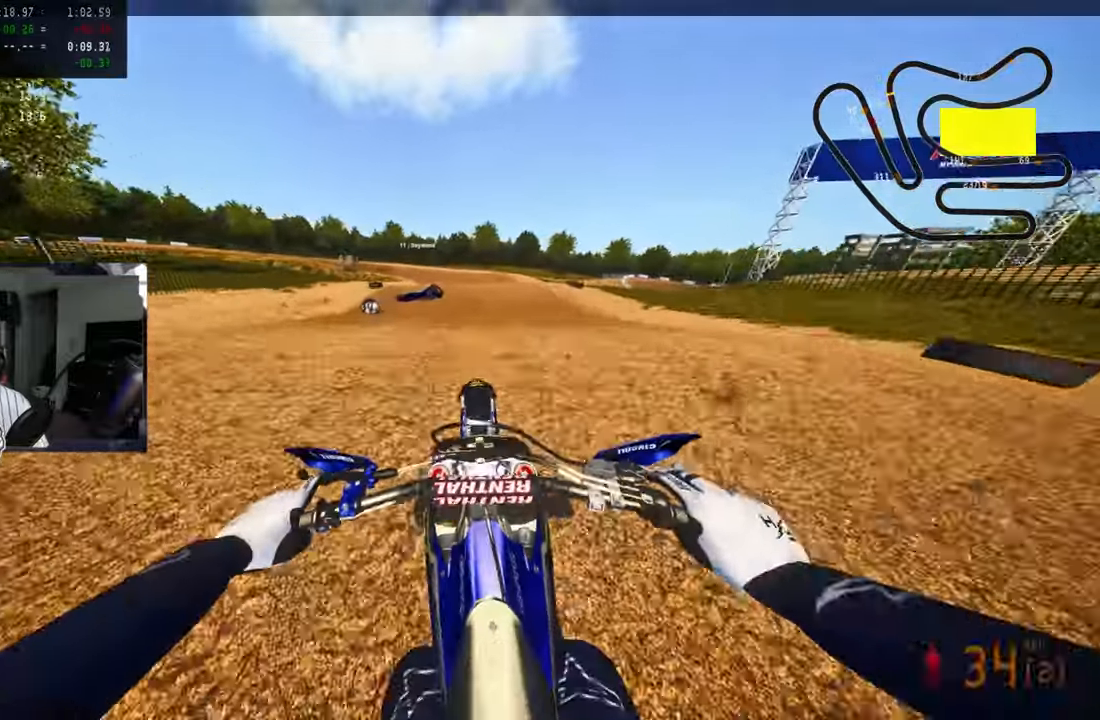
{"buttons": [], "left_stick": "up", "right_stick": "up", "events": [[17, "R2", "up"], [84, "left_stick", "up"], [117, "R2", "down"], [200, "R2", "up"], [200, "left_stick", "up-right"], [417, "left_stick", "up"]]}
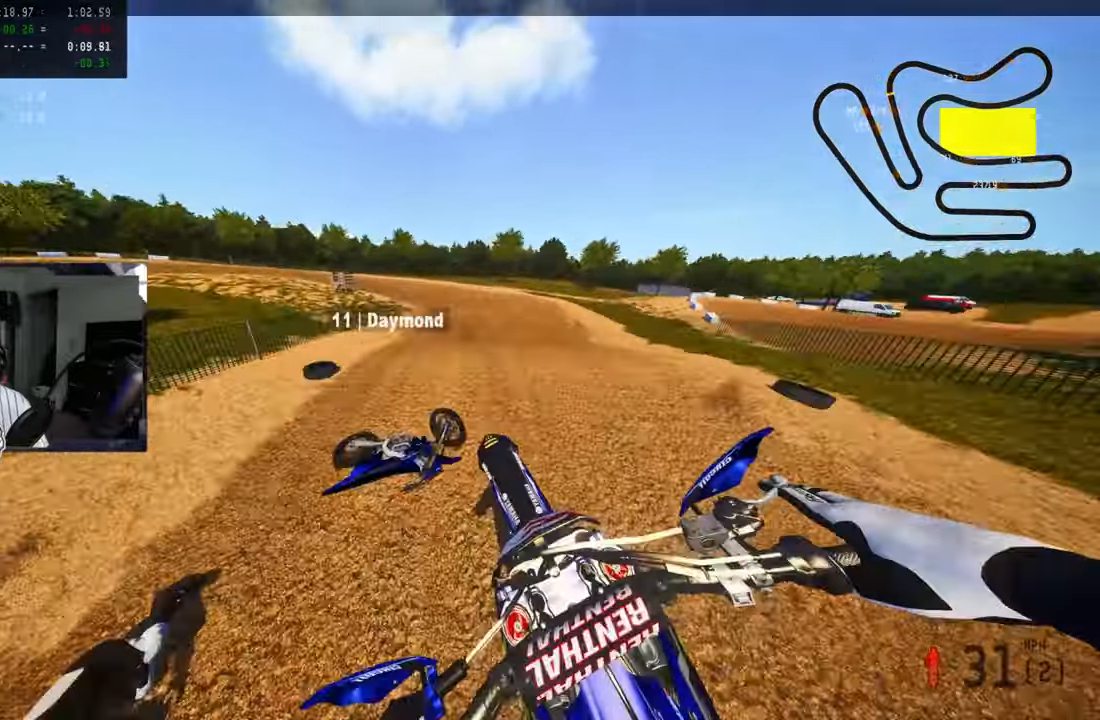
{"buttons": ["R2", "R3"], "left_stick": "up", "right_stick": "center", "events": [[234, "R2", "down"], [400, "right_stick", "center"], [417, "R3", "down"]]}